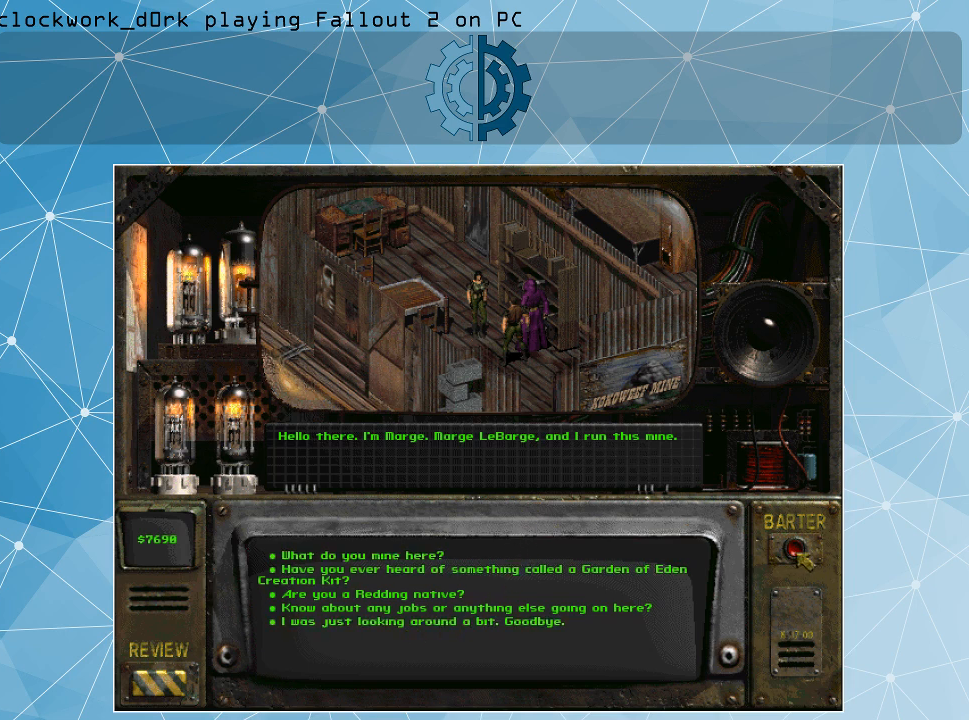
Gameplay with keyboard and mouse; each line is a JSON object with the keys and mouse buttons held at the frame after it. "events" lists presses ("down") and releases ("up") of ".", "/", "0", "1", "2", "3", "4", "5", "6", "7", "8", "9", "a", "alt_l", "alt_r", "b", "backslash", "backspace", "c", "caps_lock", "comma", "ctrl_l", "ctrl_r", "d", "e", "equals", "f", "g", "h", "i", "j", "k", "l", "lbracket", "m", "minus", "n", "o", "p", "q", "quote", "r", "rbracket", "return", "s", "semicolon", "shift_l", "shift_r", "space", "super", "t", "tab", "tilde", "u", "v", "w", "x", "y", "z", "mouse_left" and "mouse_right" between this image and that frame as [ms after this image, input, new state], when the widget could be followed in between. "mouse_left", "mouse_right" = the "left", "right" buttons of the "mouse" list. No other keys are recorded. Not read: mouse_move.
{"keys": [], "mouse": [], "events": [[100, "mouse_left", "up"]]}
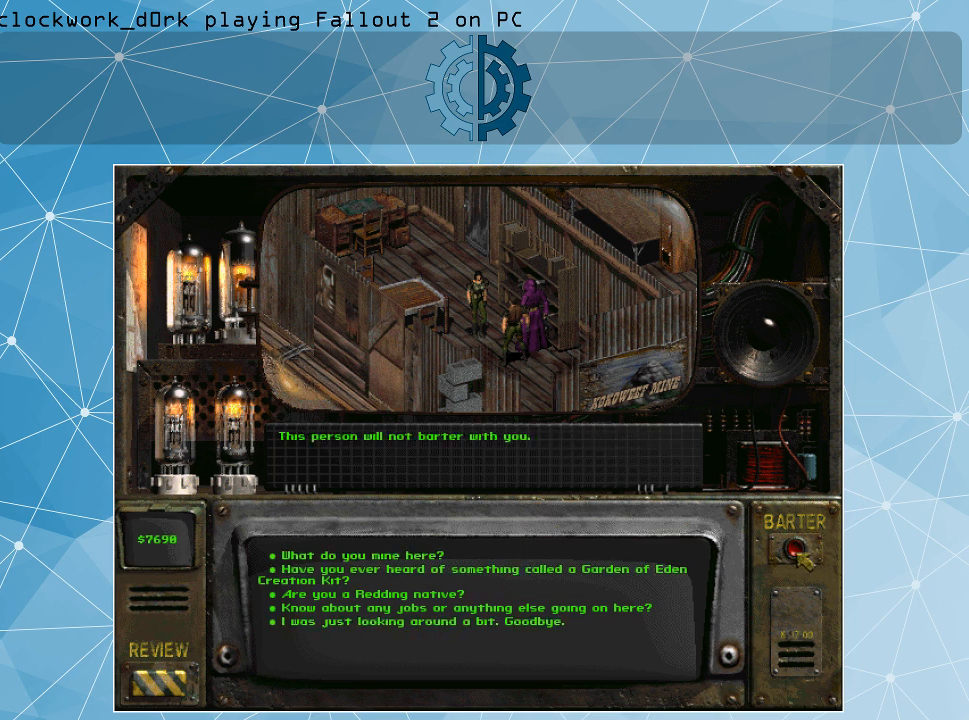
{"keys": [], "mouse": [], "events": []}
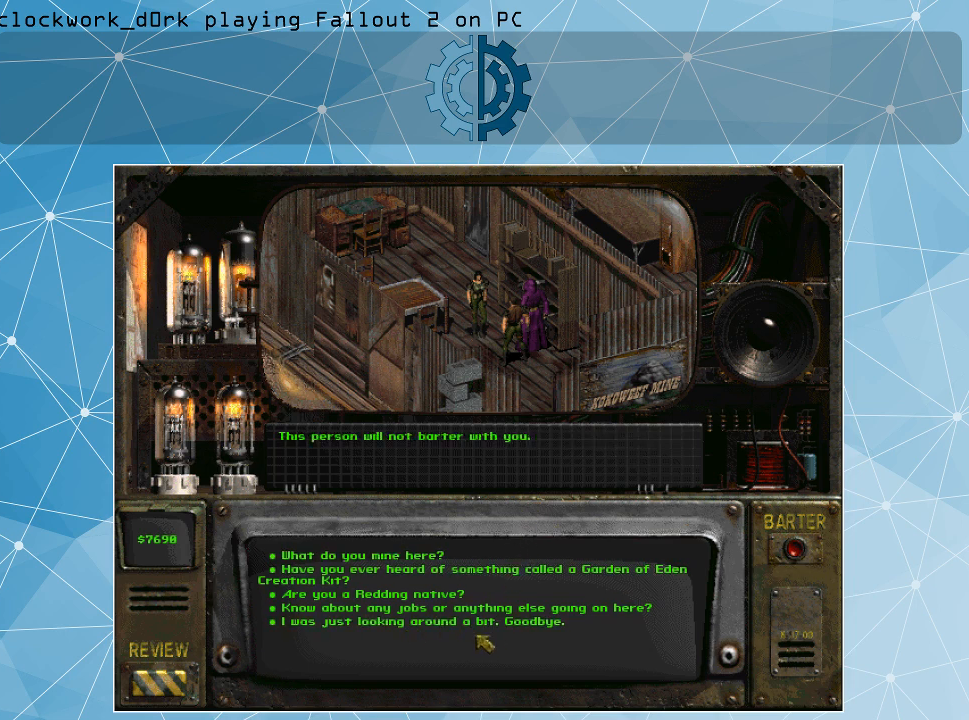
{"keys": [], "mouse": [], "events": []}
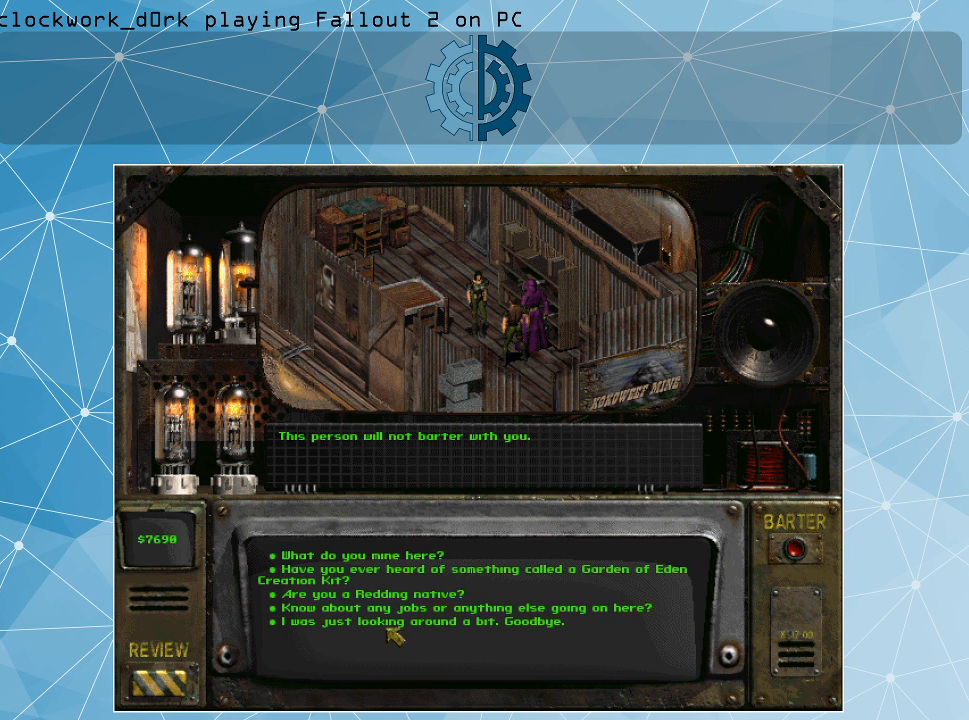
{"keys": [], "mouse": [], "events": []}
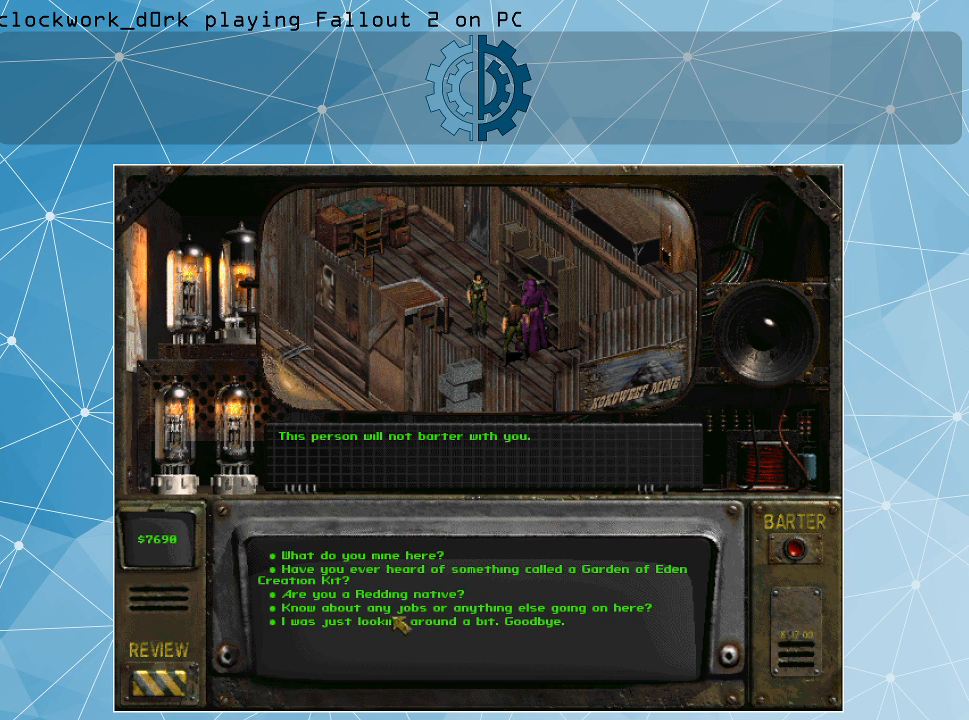
{"keys": [], "mouse": [], "events": []}
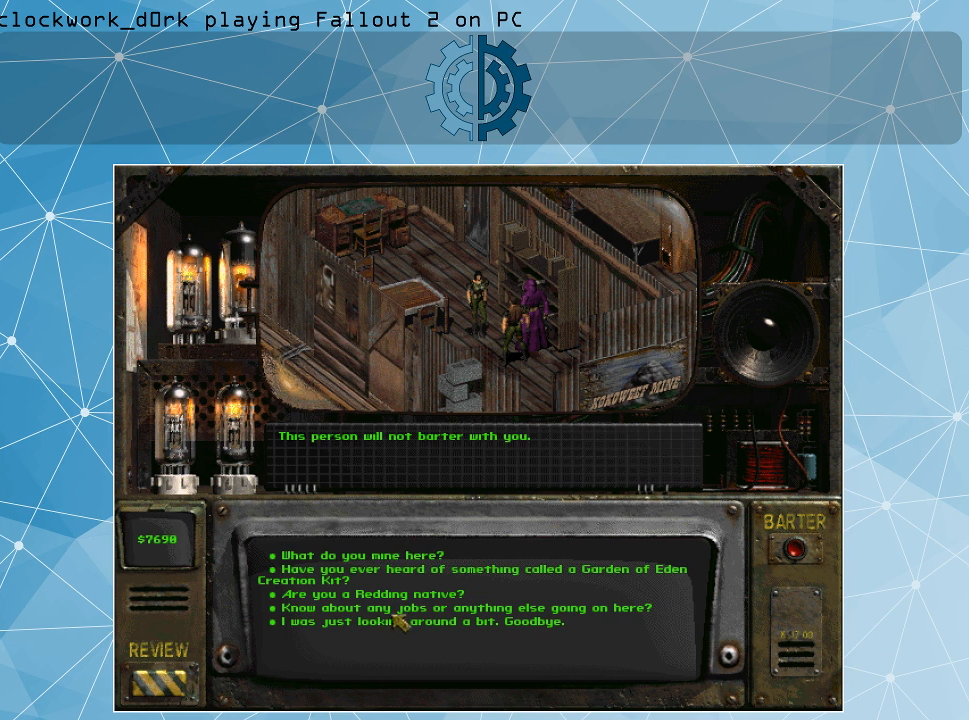
{"keys": [], "mouse": [], "events": []}
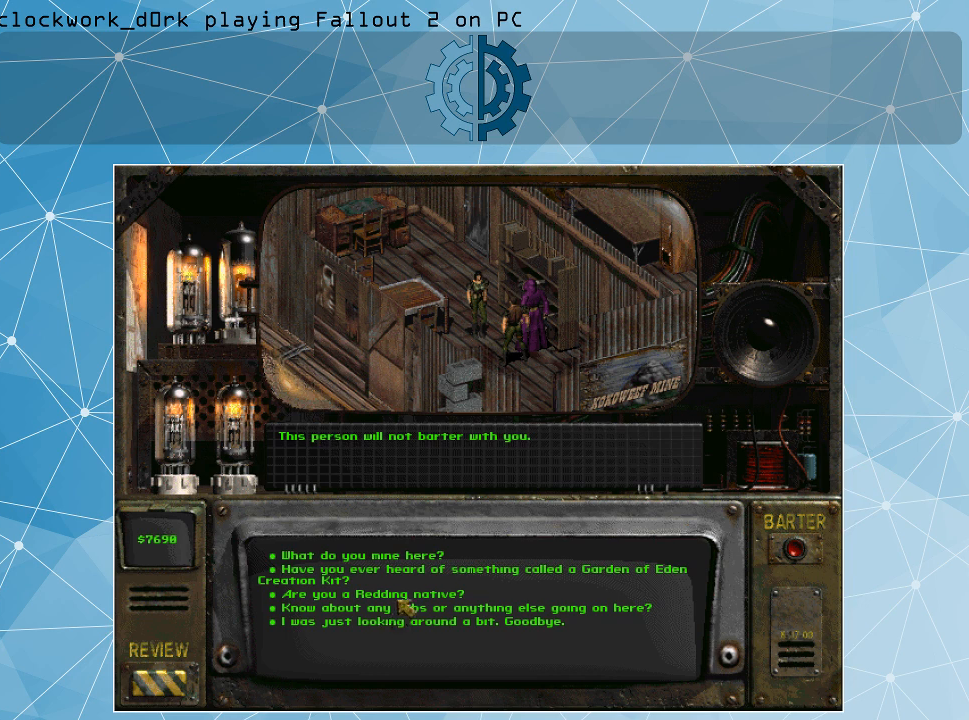
{"keys": [], "mouse": [], "events": []}
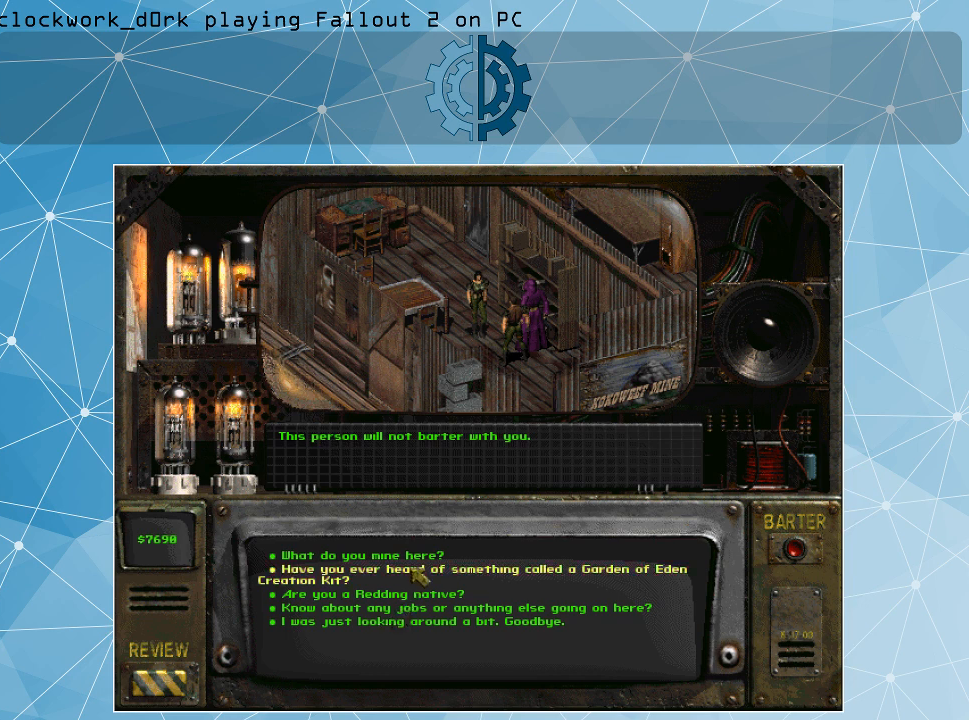
{"keys": [], "mouse": [], "events": []}
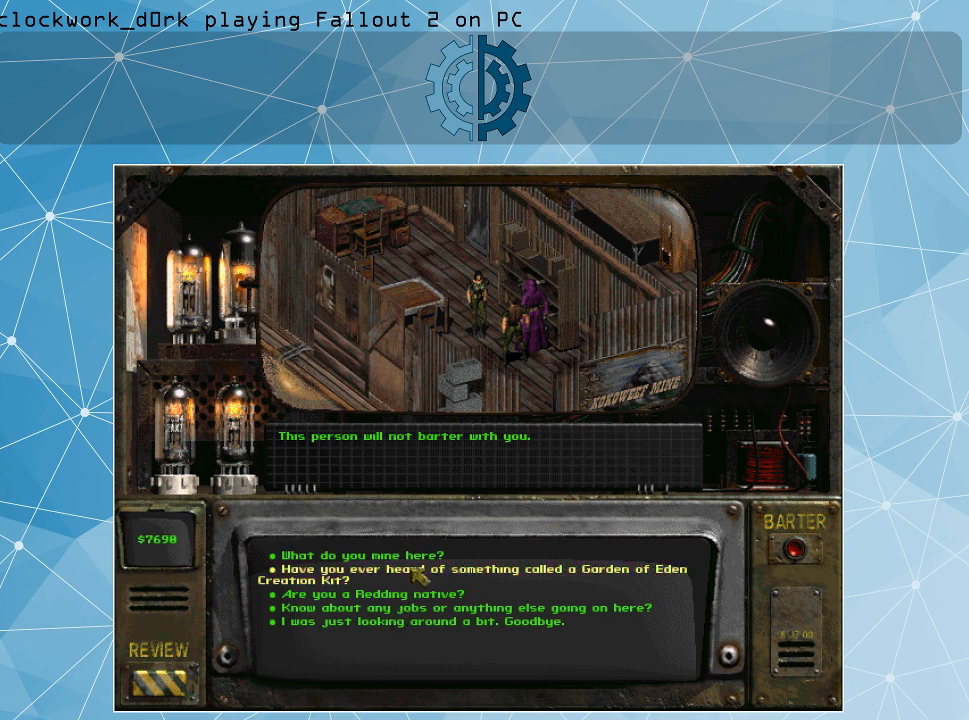
{"keys": [], "mouse": [], "events": []}
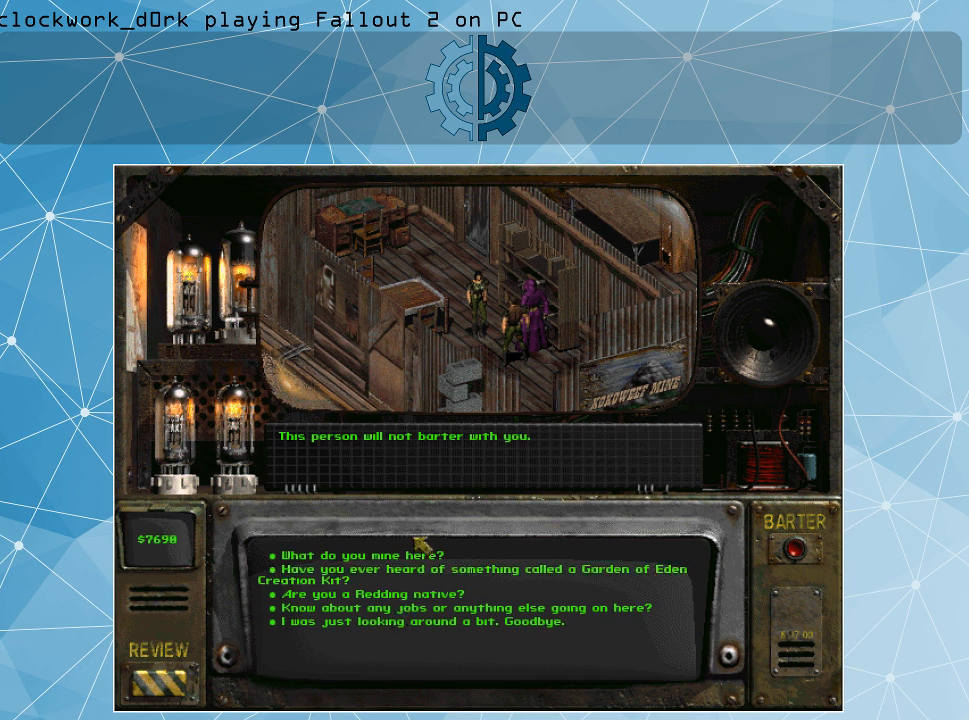
{"keys": [], "mouse": [], "events": []}
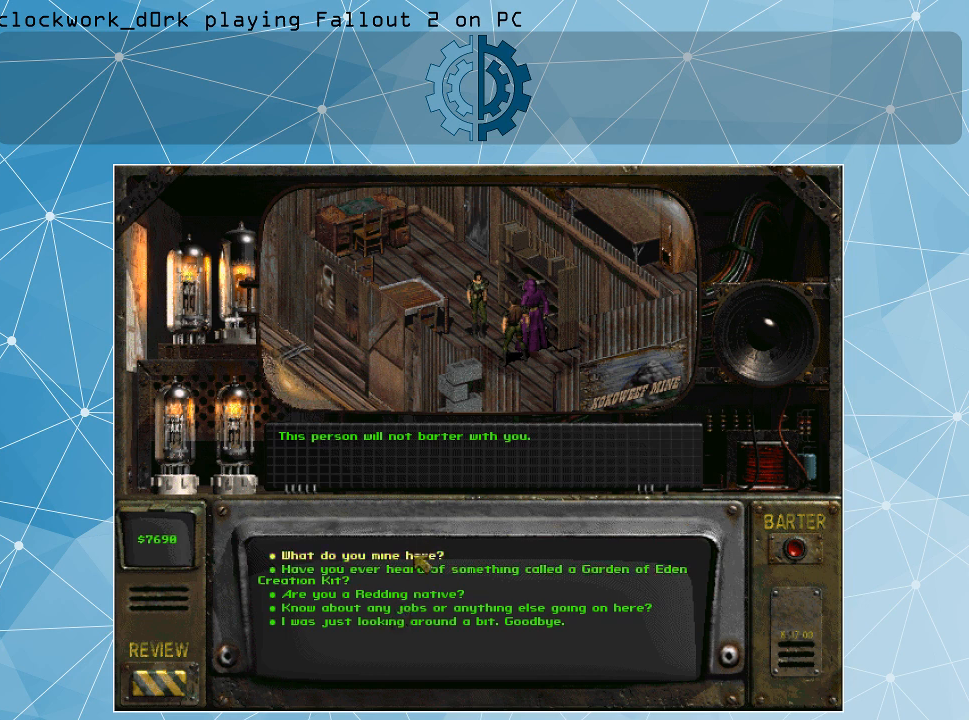
{"keys": [], "mouse": [], "events": [[100, "mouse_left", "down"], [266, "mouse_left", "up"]]}